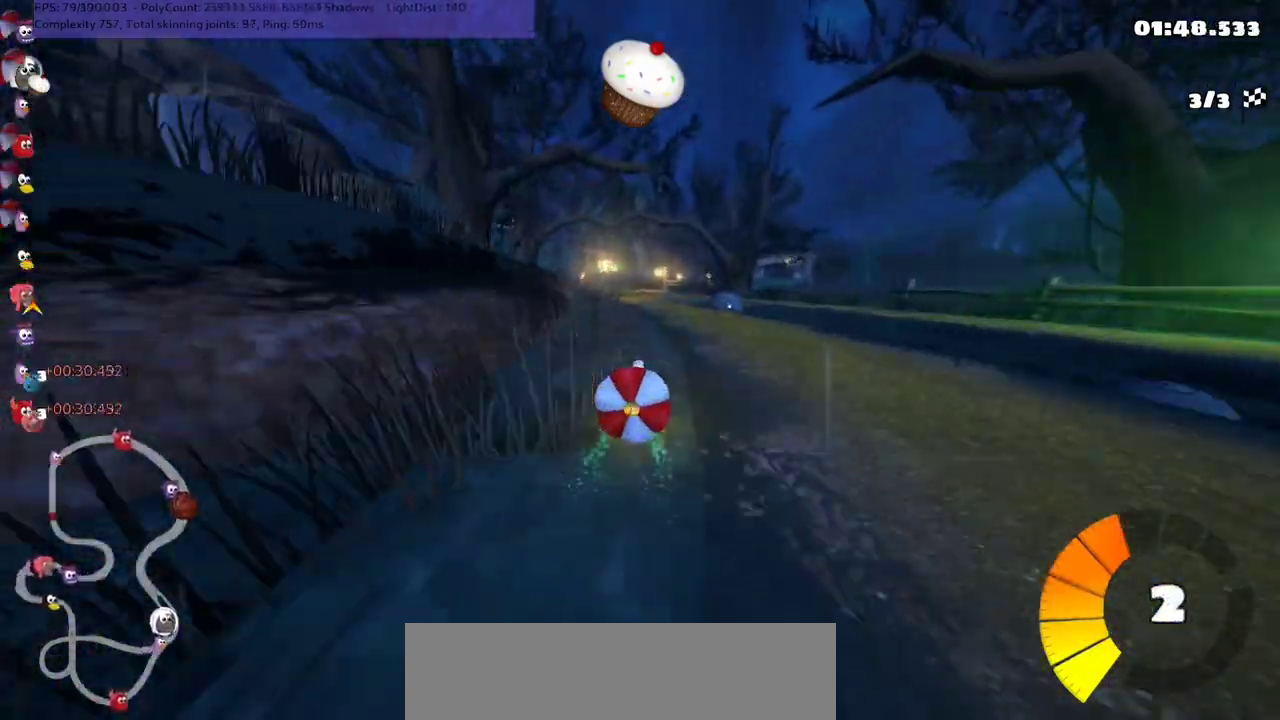
Gameplay with keyboard; each line is a JSON object with the keys held at the frame after it. "events" lists presses ("down") and releases ("up") of ".", "/", "alt_r", "b", "c", "comma", "ctrl_r", "d", "down", "f", "g", "h", "j", "k", "l", "left", "m", "n", "quote", "return", "right", "semicolon", "shift_r", "space", "super", "up" and "v" between this image and that frame as [ms after this image, input, new state], when the widget could be followed in between. No other keys are recorded. Mouse input is not recorded.
{"keys": ["left", "up"], "events": [[167, "down", "down"], [167, "right", "up"], [167, "up", "up"], [400, "down", "up"], [400, "up", "down"], [500, "left", "down"]]}
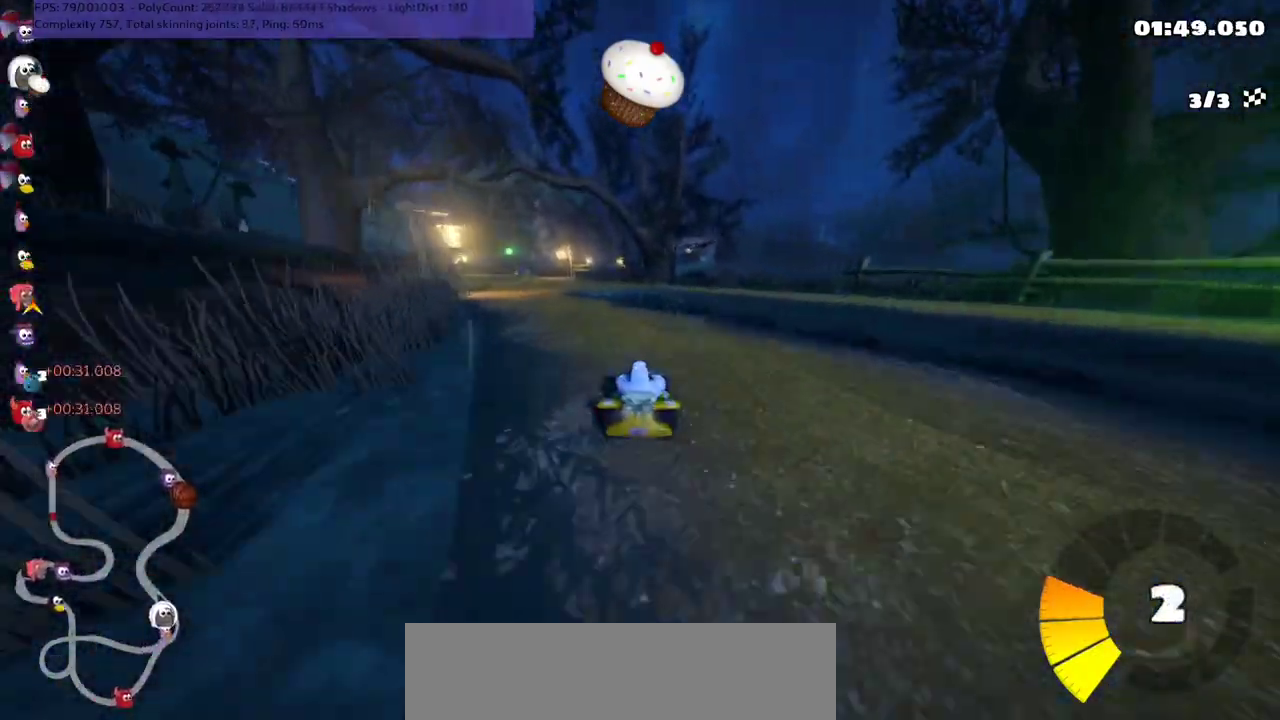
{"keys": ["left", "up"], "events": []}
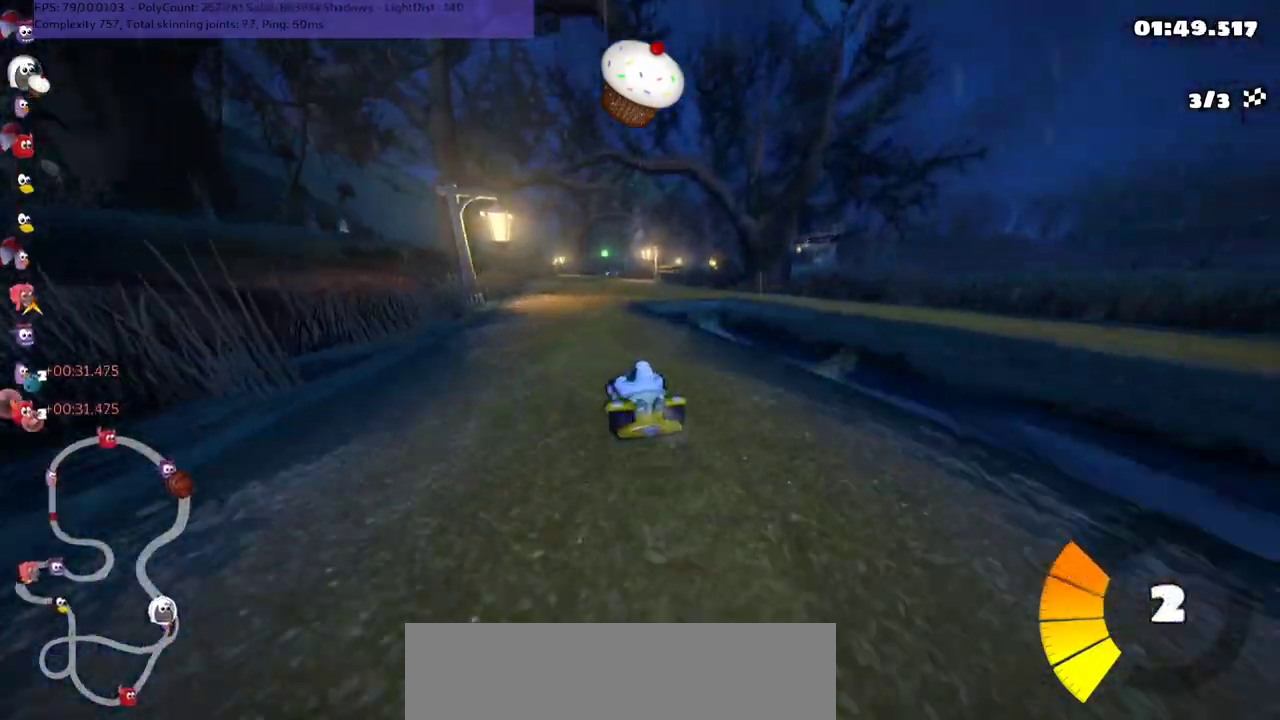
{"keys": ["left", "m", "up"], "events": [[200, "left", "up"], [200, "m", "down"], [200, "right", "down"], [367, "left", "down"], [400, "right", "up"]]}
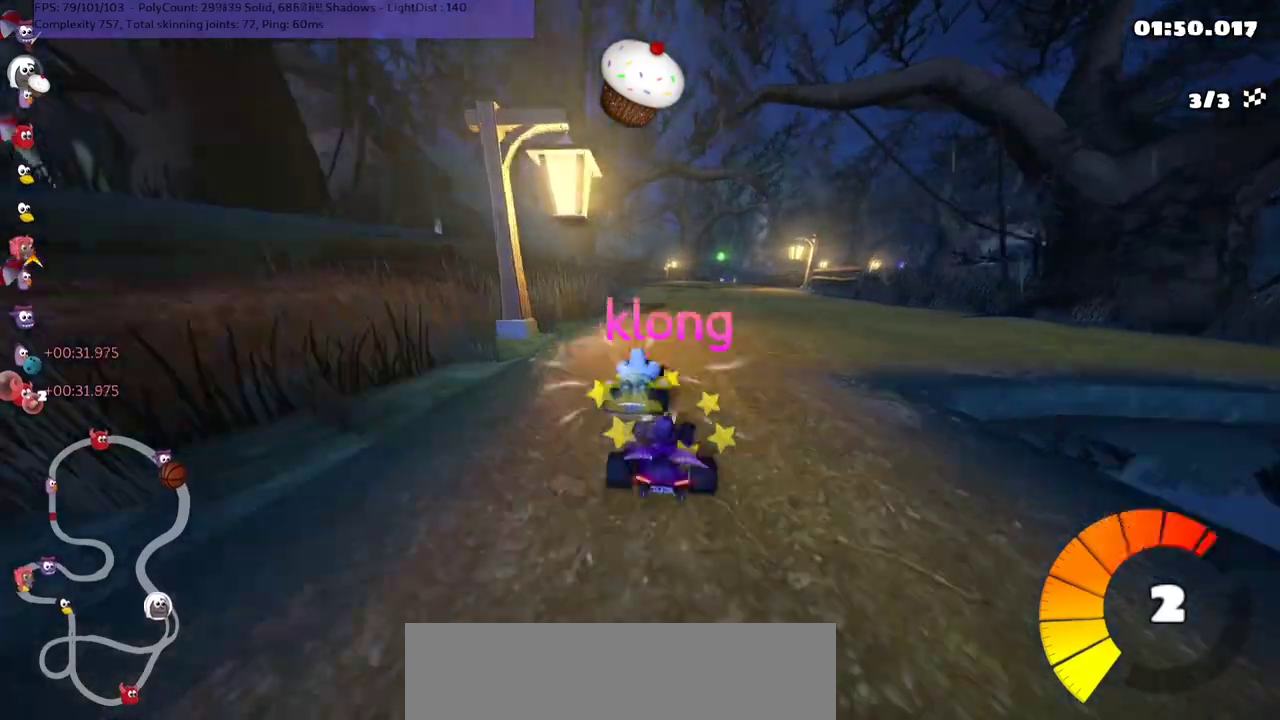
{"keys": ["left", "m", "up"], "events": [[67, "right", "down"], [167, "right", "up"], [300, "right", "down"], [400, "right", "up"]]}
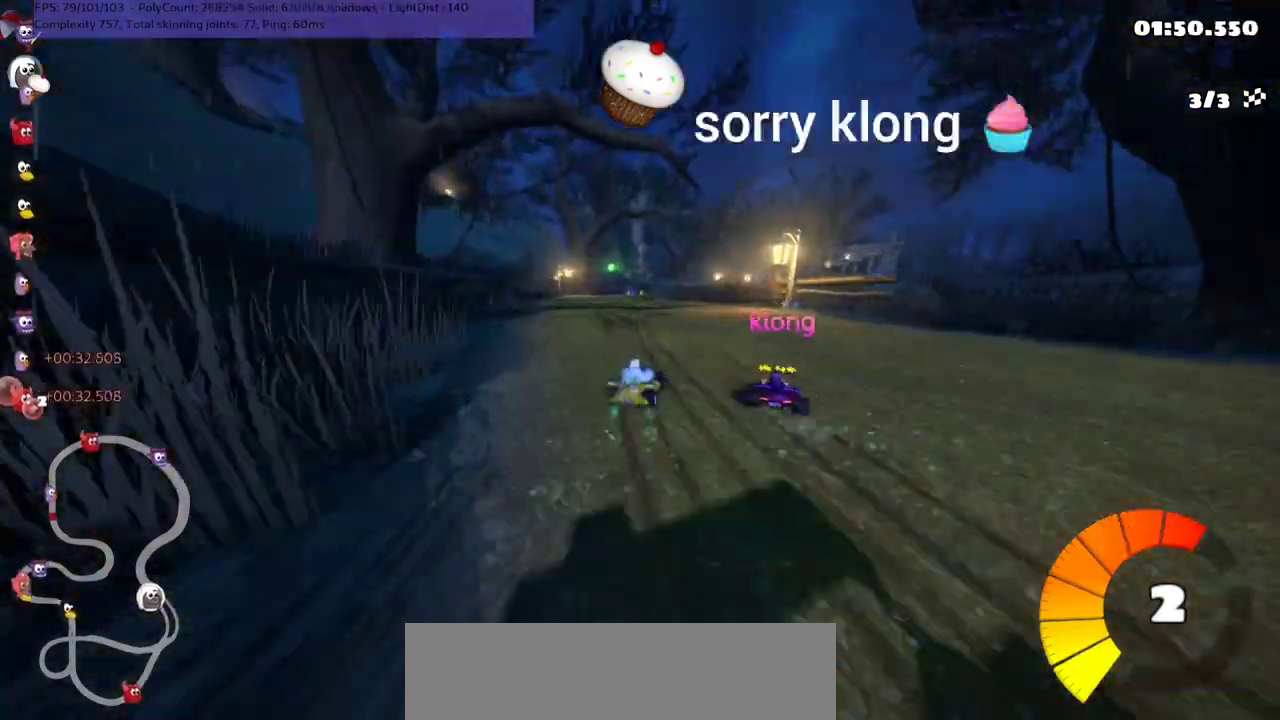
{"keys": ["left", "m", "right", "up"], "events": [[133, "right", "down"], [233, "right", "up"], [433, "right", "down"]]}
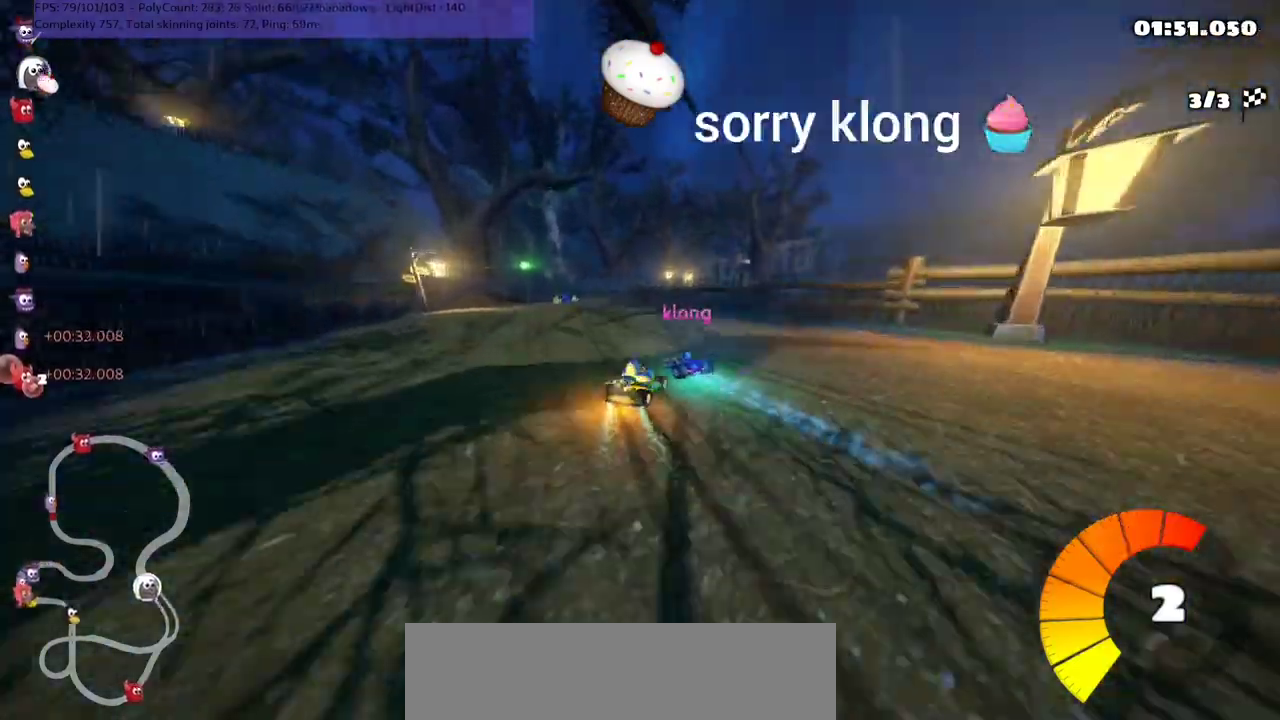
{"keys": ["left", "up"], "events": [[133, "m", "up"], [133, "right", "up"], [133, "space", "down"], [200, "space", "up"]]}
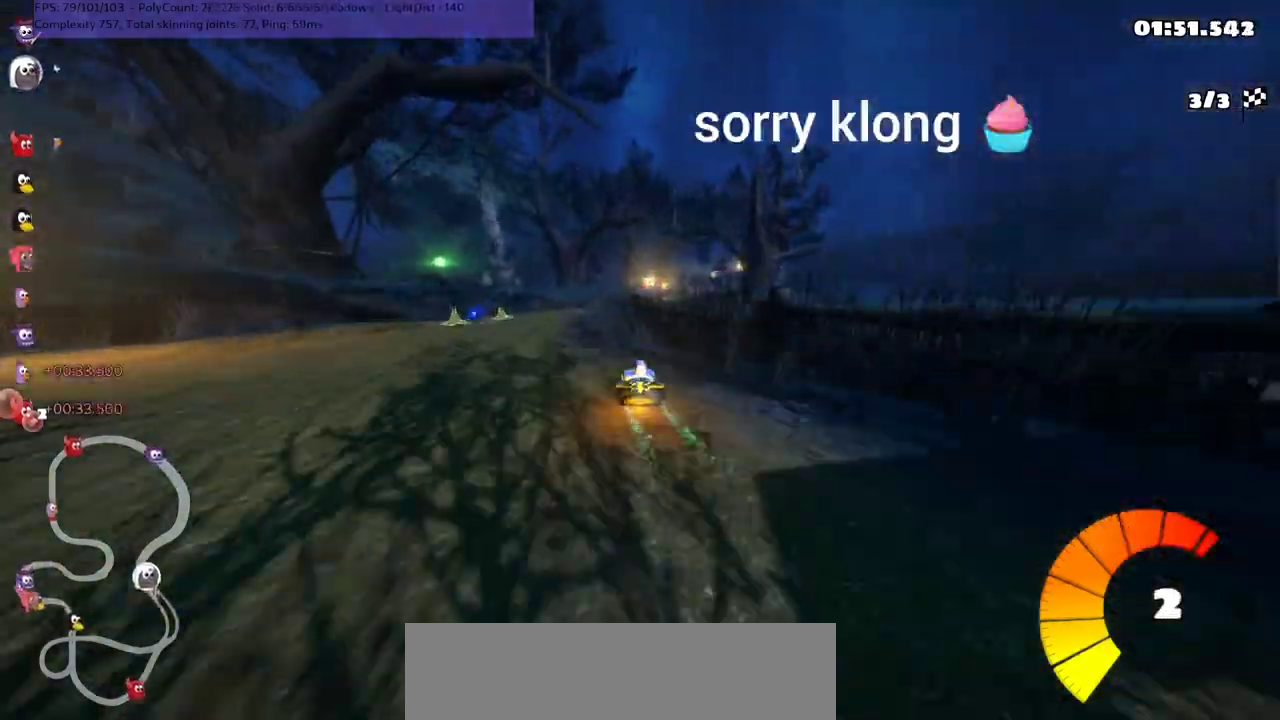
{"keys": ["m", "right", "up"], "events": [[233, "left", "up"], [300, "m", "down"], [300, "right", "down"]]}
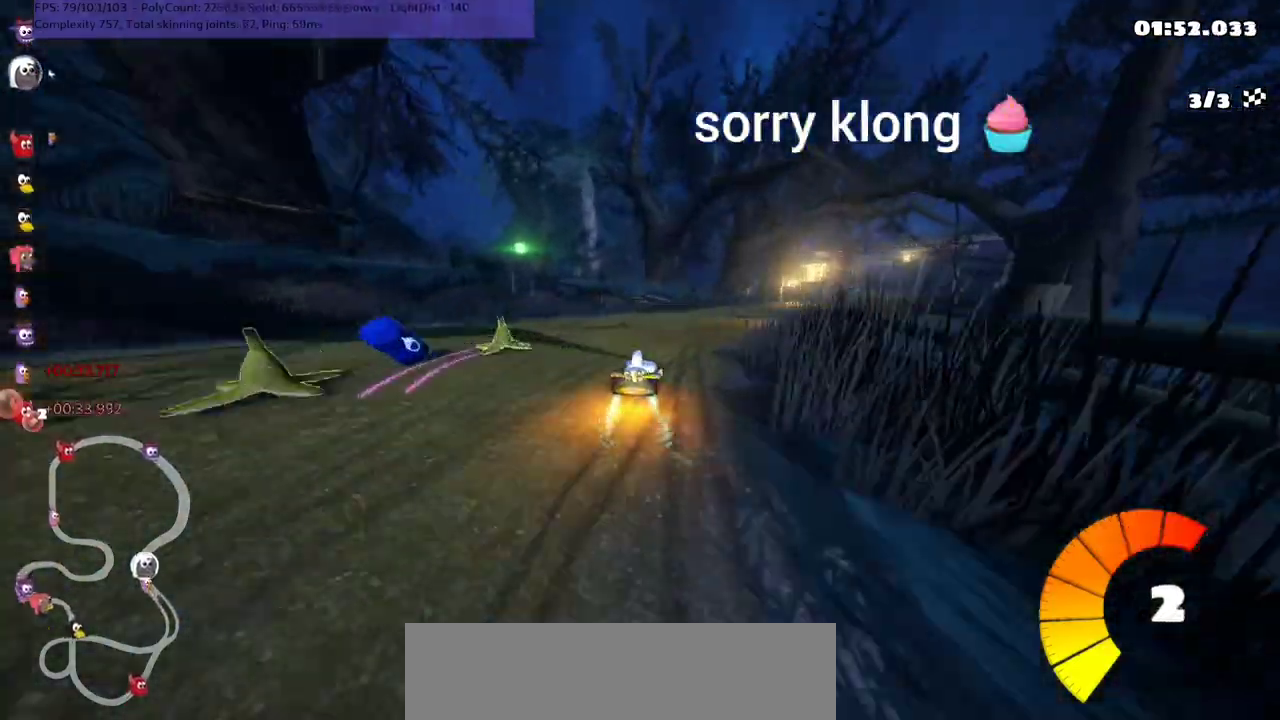
{"keys": ["up"], "events": [[67, "m", "up"], [400, "right", "up"]]}
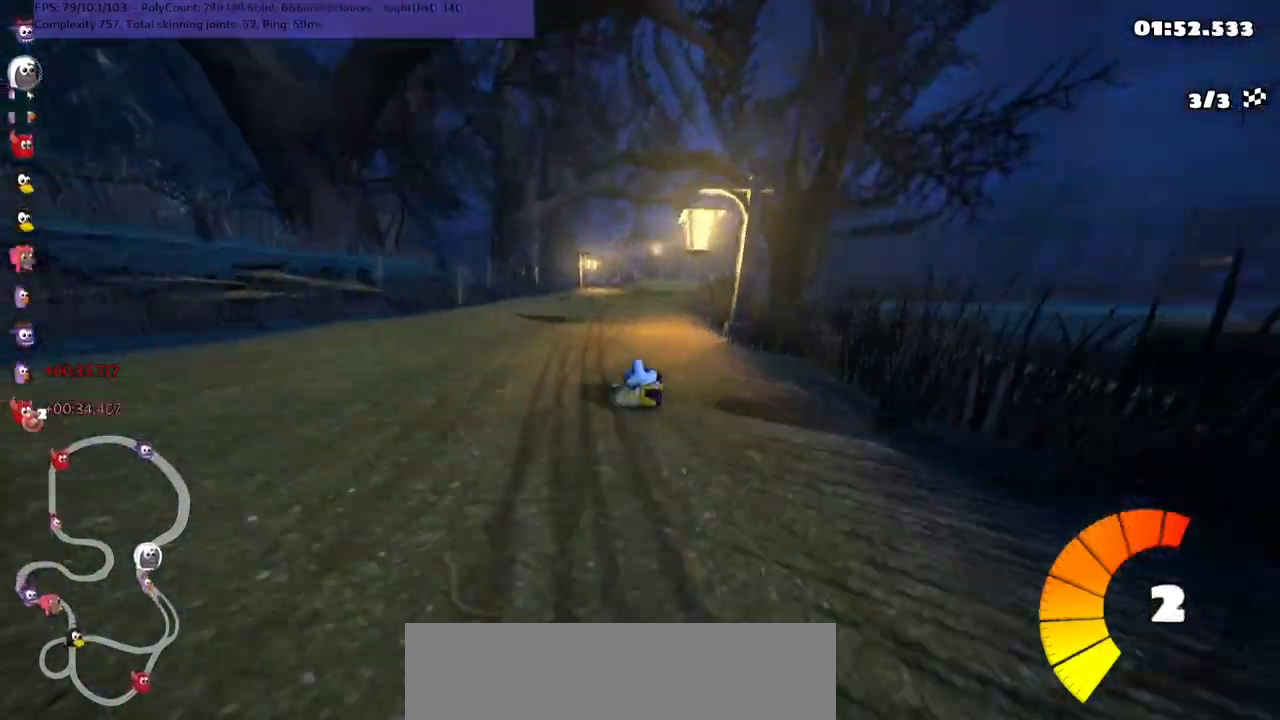
{"keys": ["left", "up"], "events": [[400, "left", "down"]]}
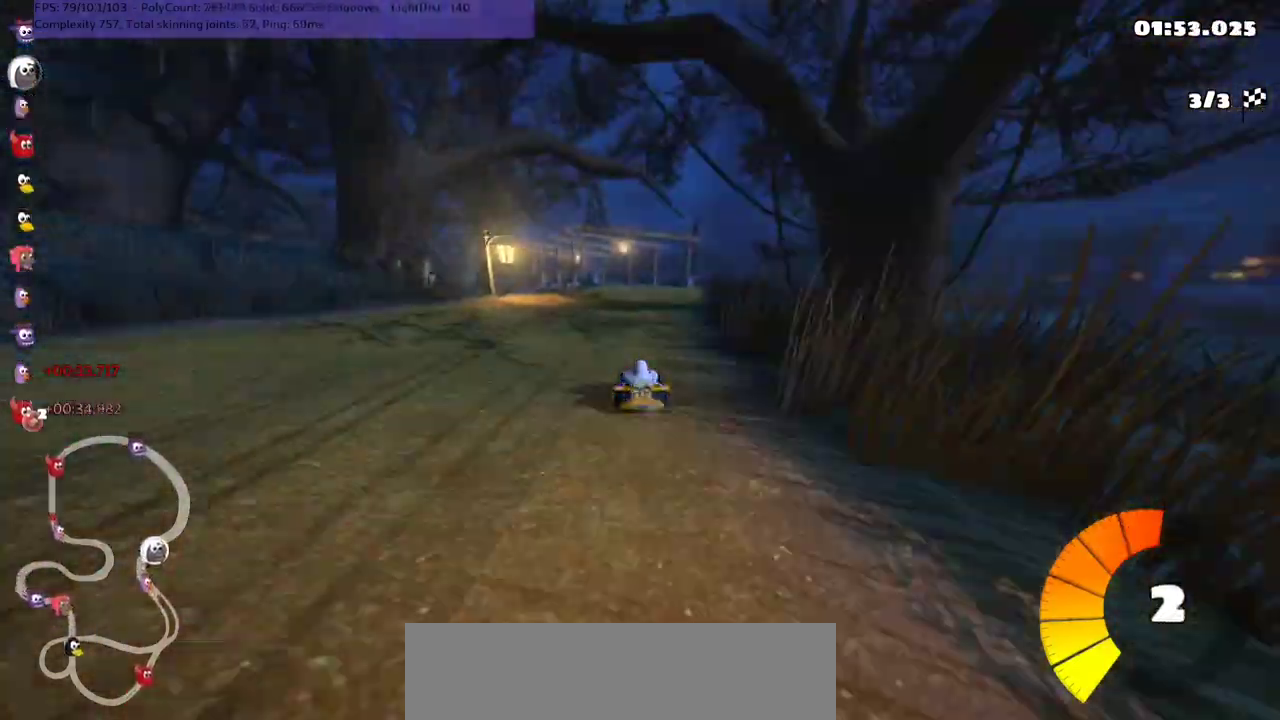
{"keys": ["up"], "events": [[33, "left", "up"]]}
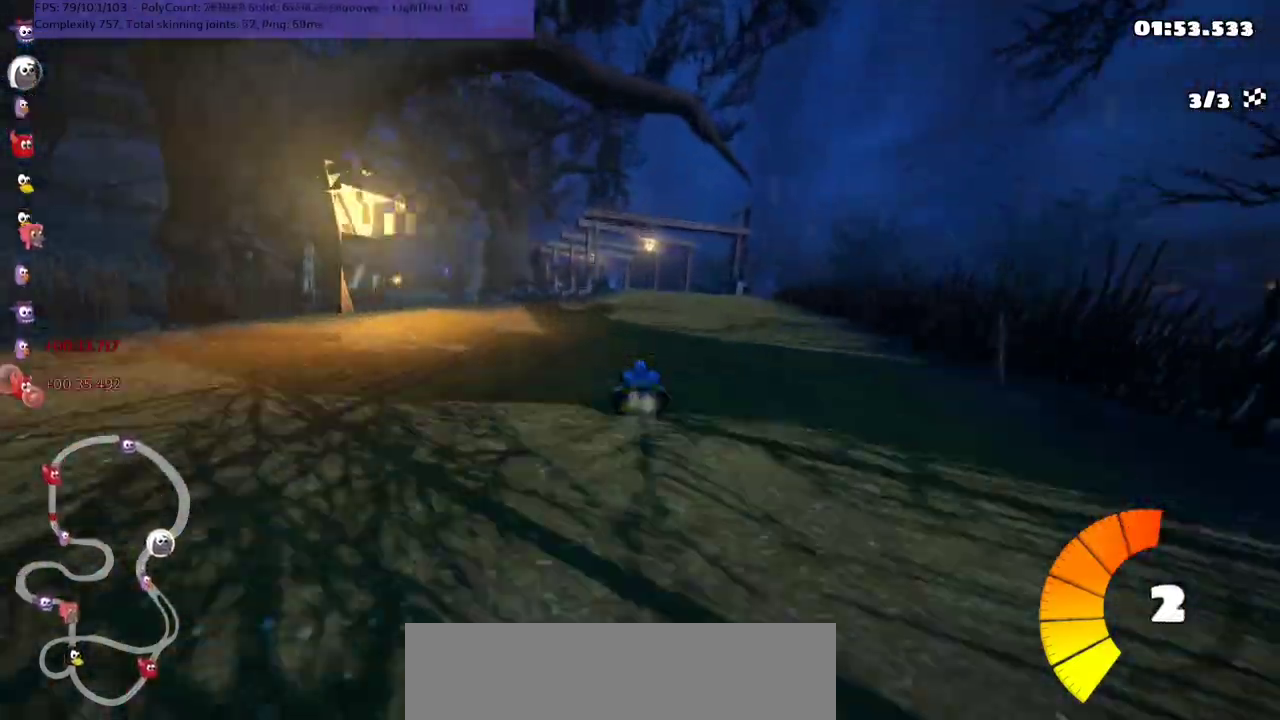
{"keys": ["up"], "events": [[200, "left", "down"], [200, "m", "down"], [367, "m", "up"], [400, "left", "up"]]}
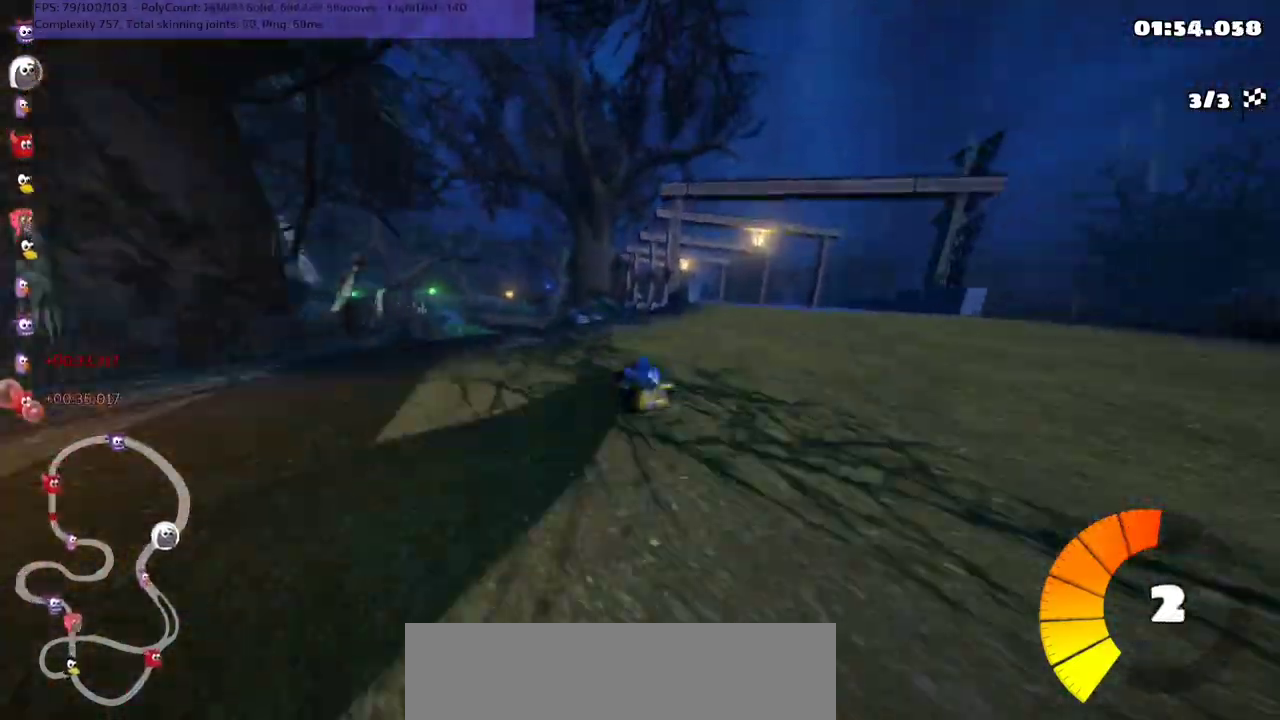
{"keys": ["m", "right", "up"], "events": [[400, "m", "down"], [400, "right", "down"]]}
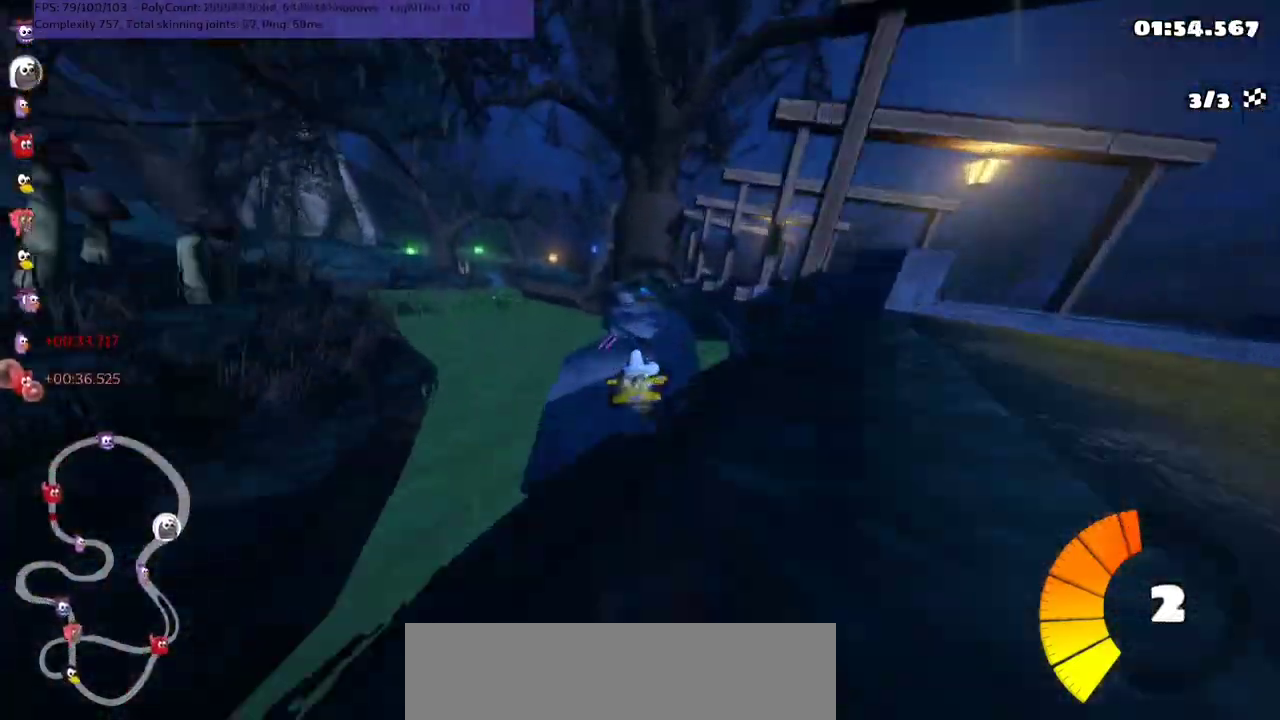
{"keys": ["left", "up"], "events": [[67, "m", "up"], [67, "right", "up"], [500, "left", "down"]]}
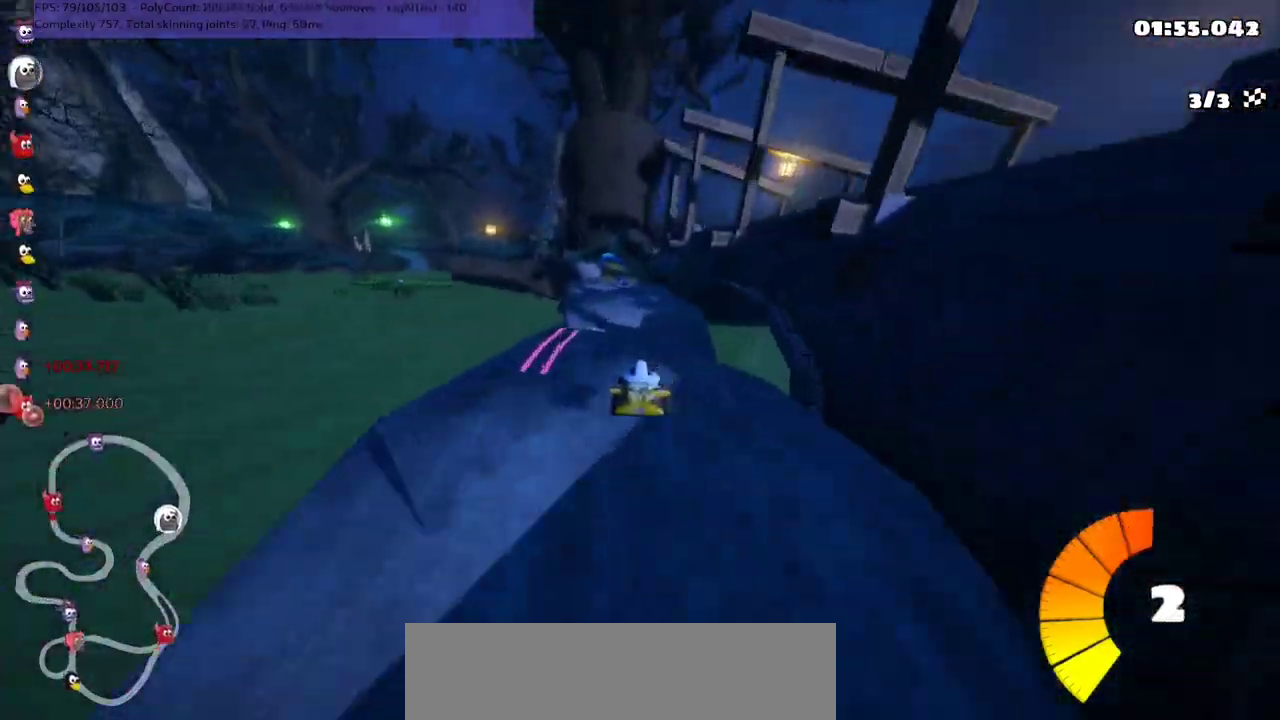
{"keys": ["m", "right", "up"], "events": [[167, "left", "up"], [467, "m", "down"], [467, "right", "down"]]}
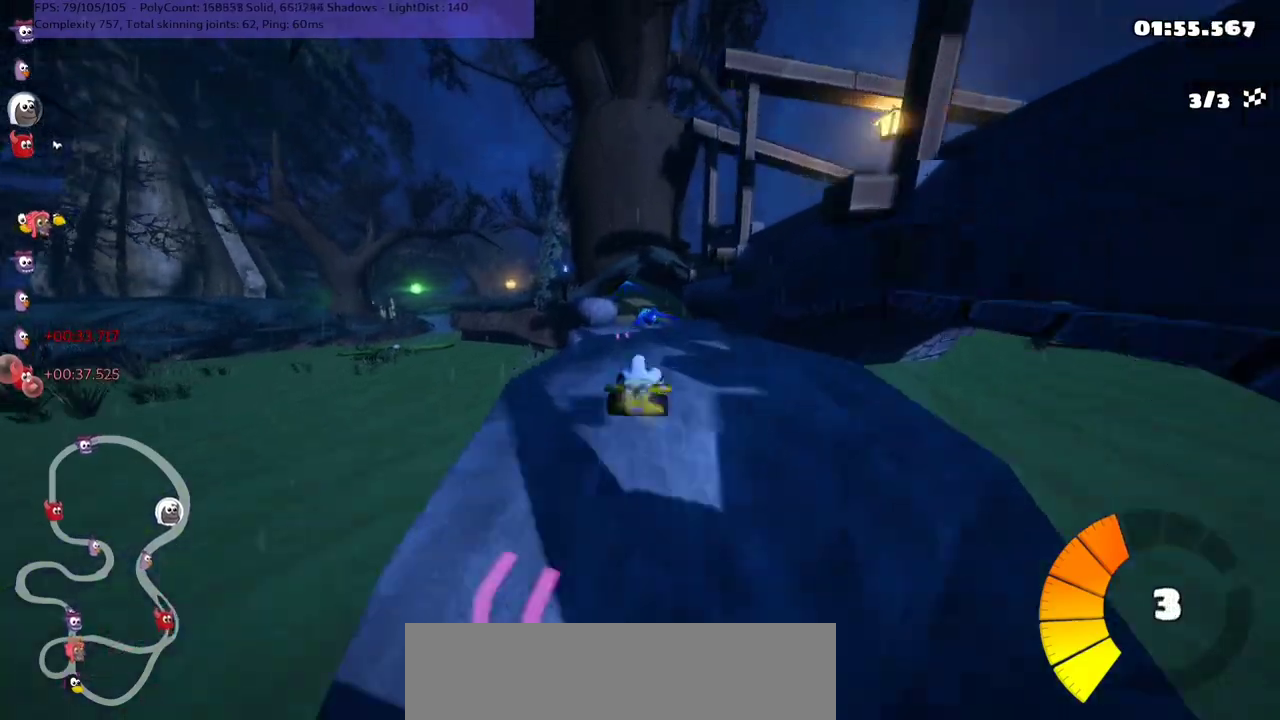
{"keys": ["m", "up"], "events": [[100, "m", "up"], [100, "right", "up"], [400, "left", "down"], [400, "m", "down"], [500, "left", "up"]]}
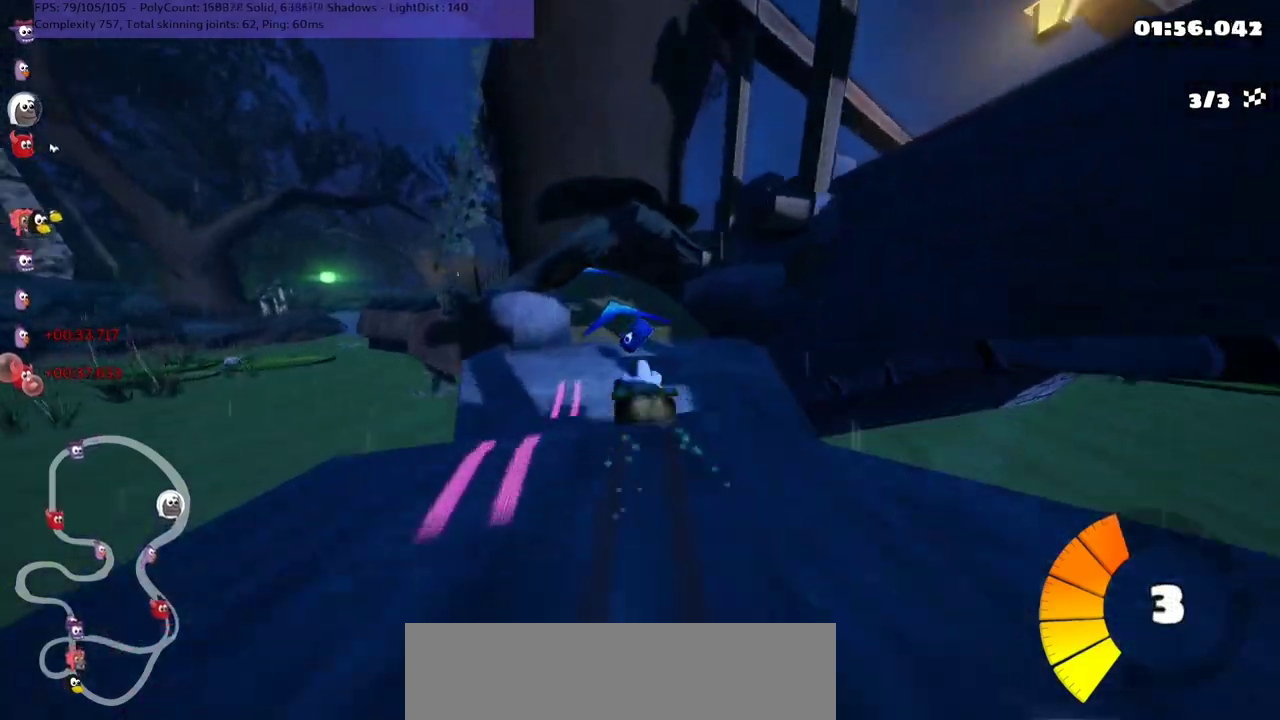
{"keys": ["up"], "events": [[67, "m", "up"], [367, "left", "down"], [367, "m", "down"], [500, "left", "up"], [500, "m", "up"]]}
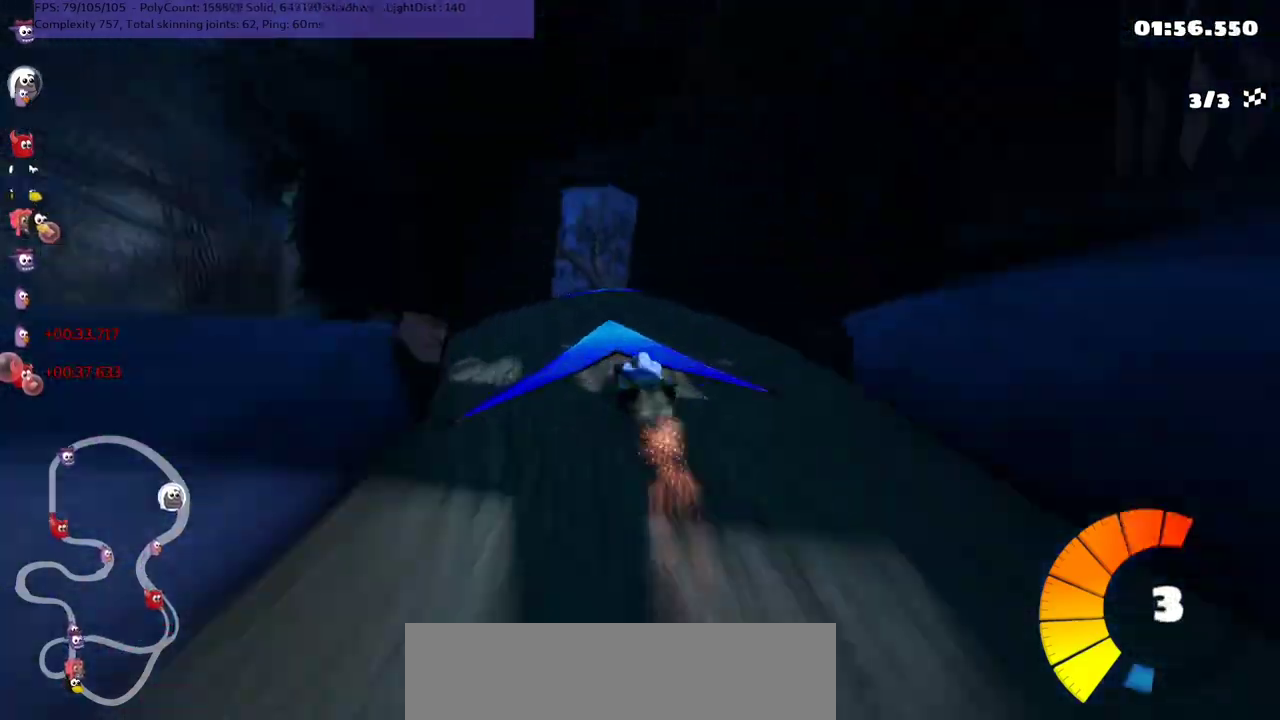
{"keys": ["m", "right", "up"], "events": [[200, "left", "down"], [300, "m", "down"], [367, "n", "down"], [433, "left", "up"], [433, "right", "down"], [467, "n", "up"]]}
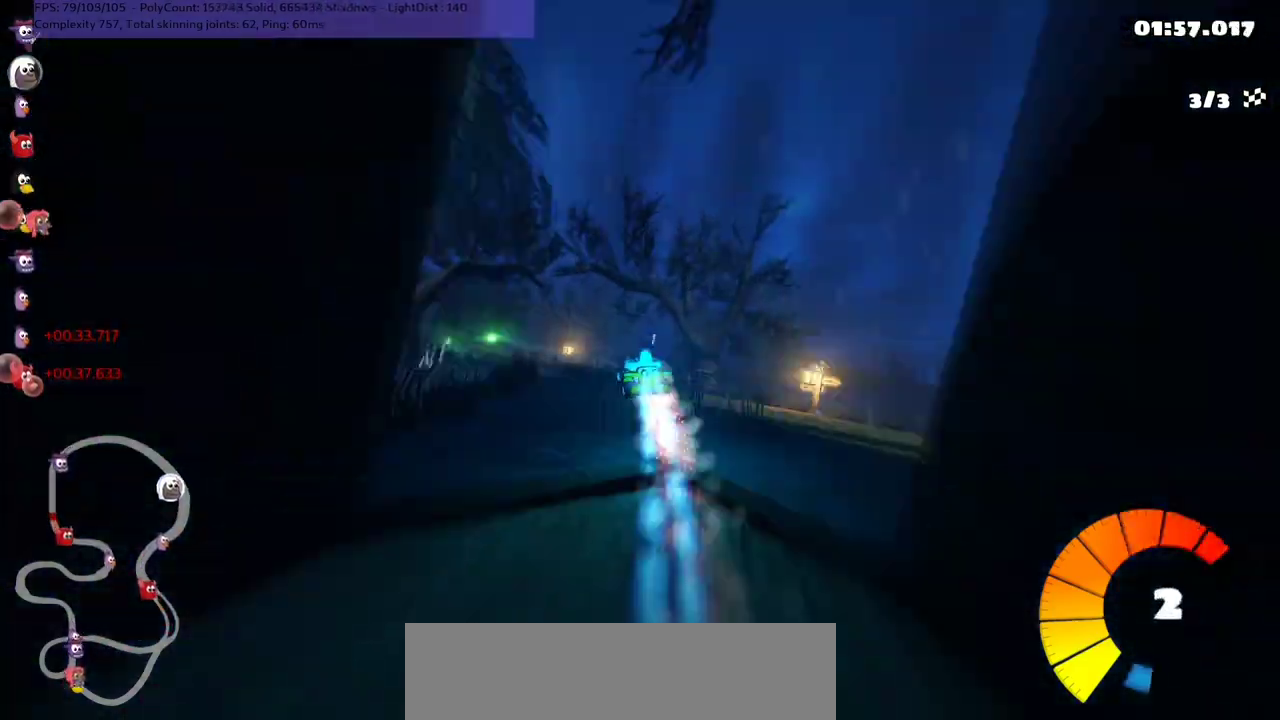
{"keys": ["m", "right", "up"], "events": [[67, "left", "down"], [167, "right", "up"], [433, "left", "up"], [433, "right", "down"]]}
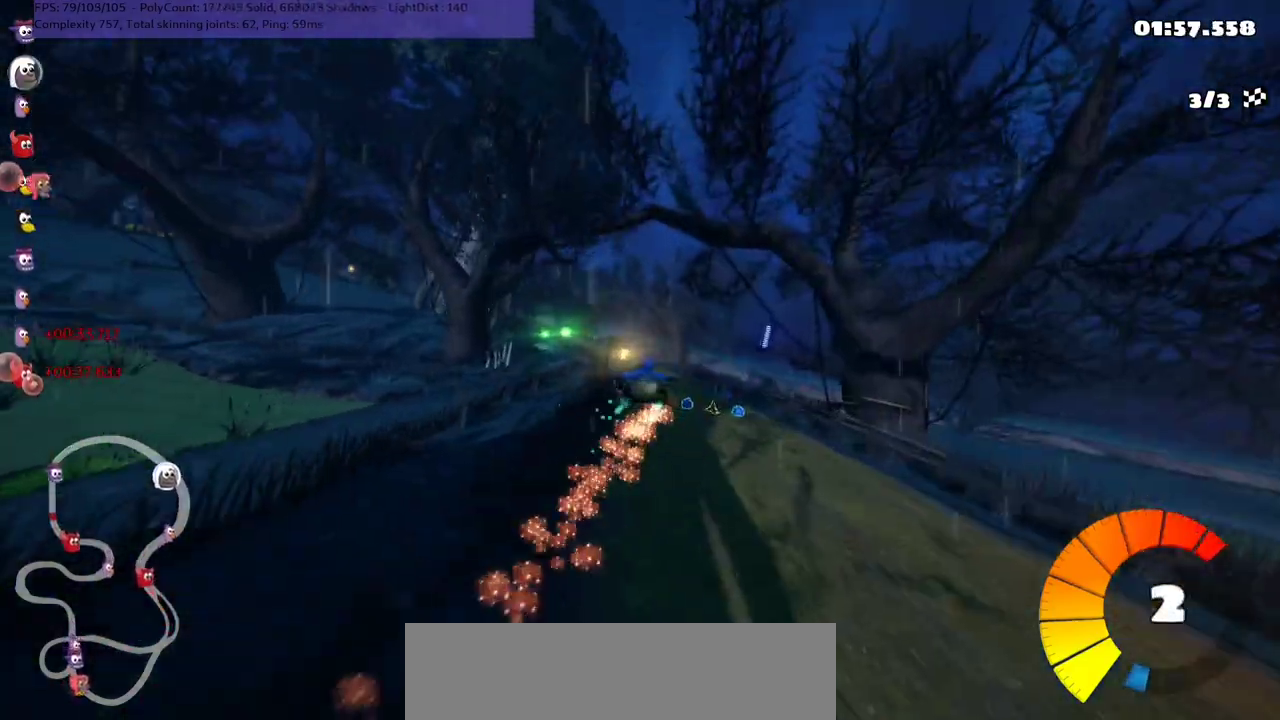
{"keys": ["left", "m", "up"], "events": [[67, "right", "up"], [200, "left", "down"]]}
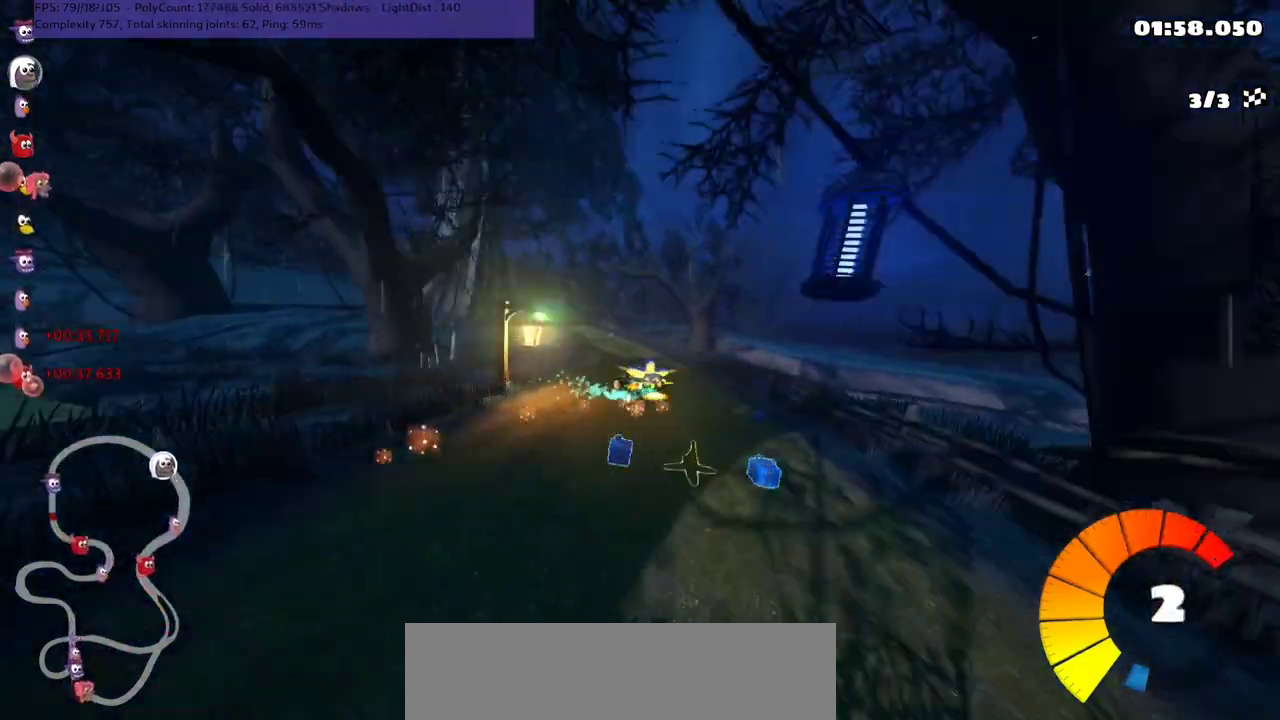
{"keys": ["n", "up"], "events": [[200, "m", "up"], [467, "n", "down"], [500, "left", "up"]]}
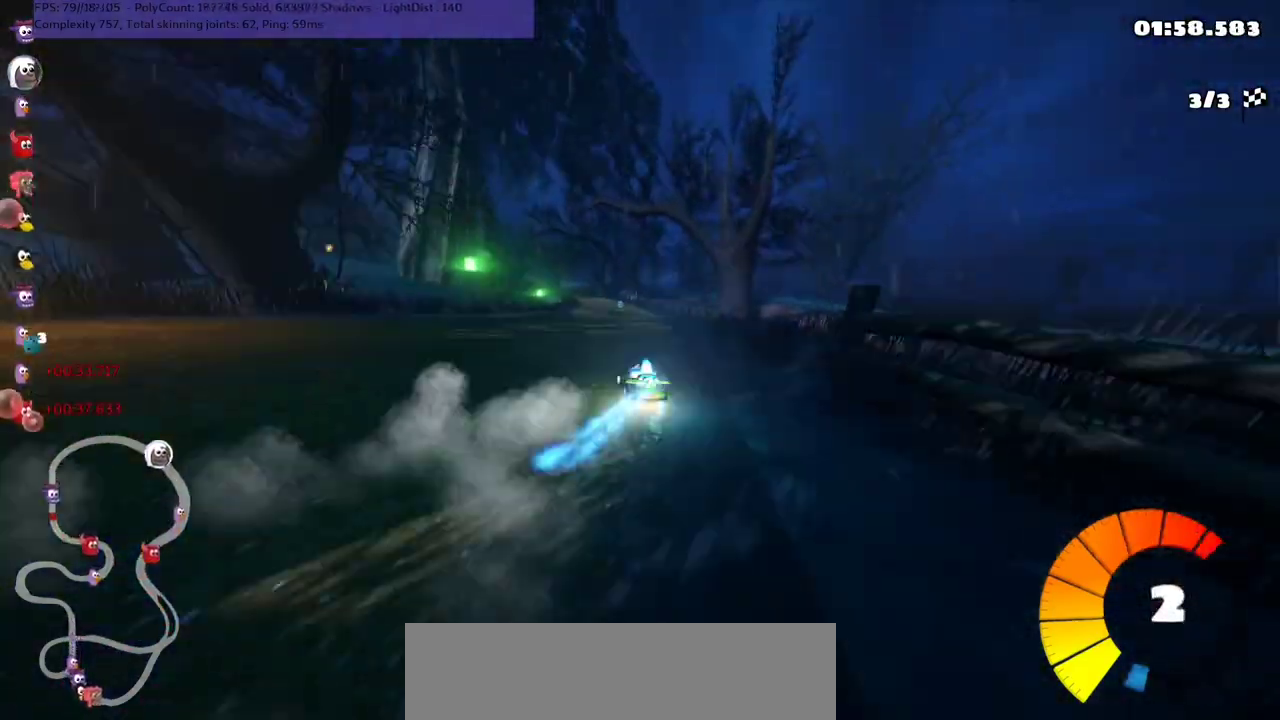
{"keys": ["right", "up"], "events": [[100, "n", "up"], [300, "right", "down"]]}
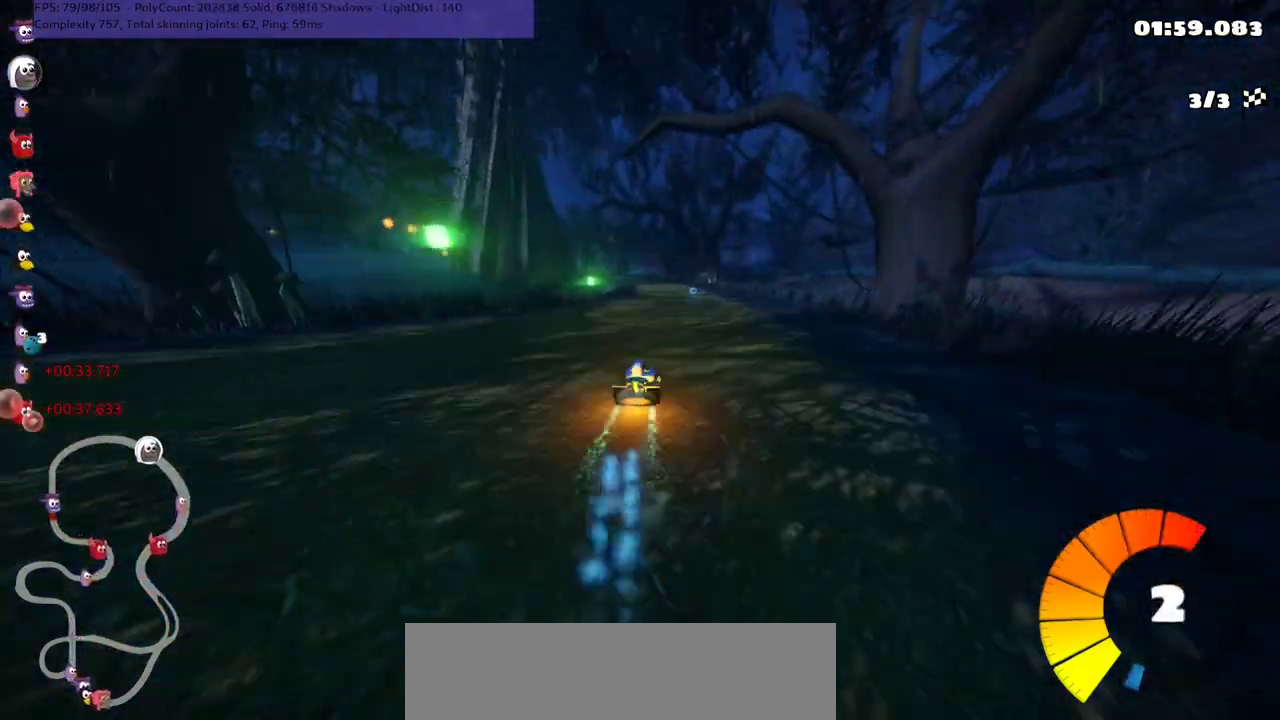
{"keys": ["m", "right", "up"], "events": [[267, "right", "up"], [333, "left", "down"], [367, "m", "down"], [400, "right", "down"], [467, "left", "up"]]}
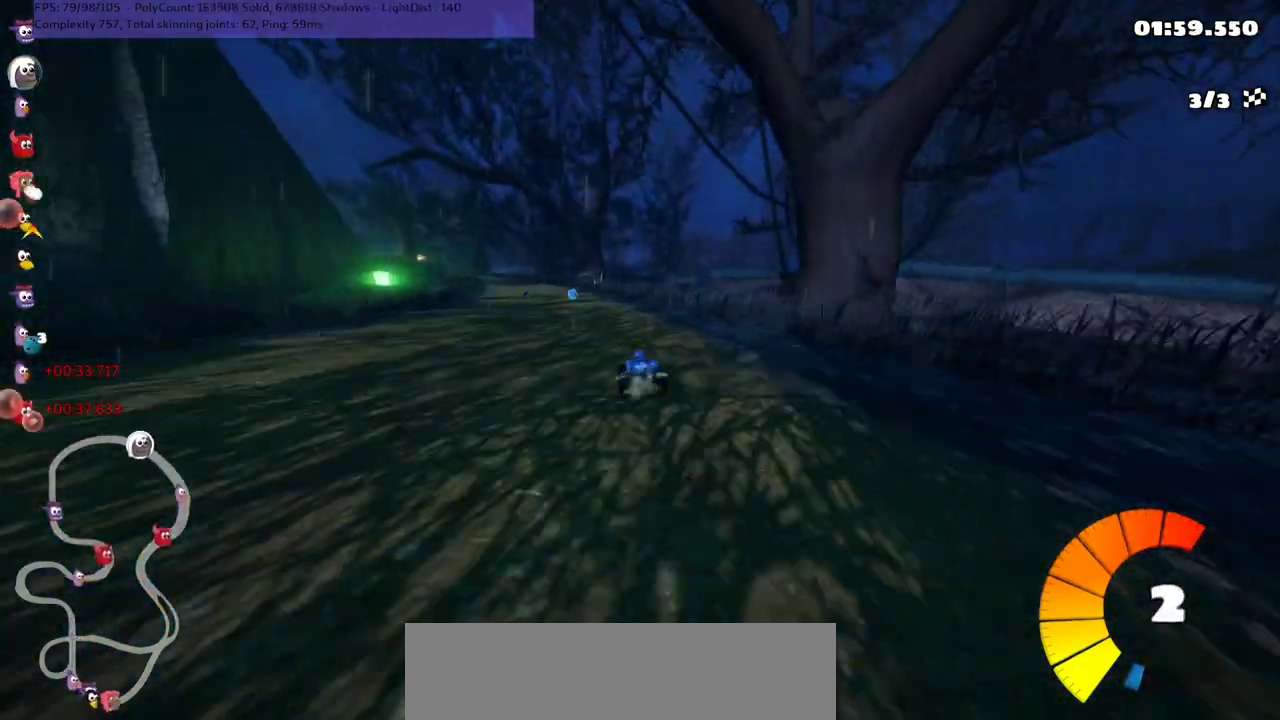
{"keys": ["m", "right", "up"], "events": [[67, "left", "down"], [267, "left", "up"]]}
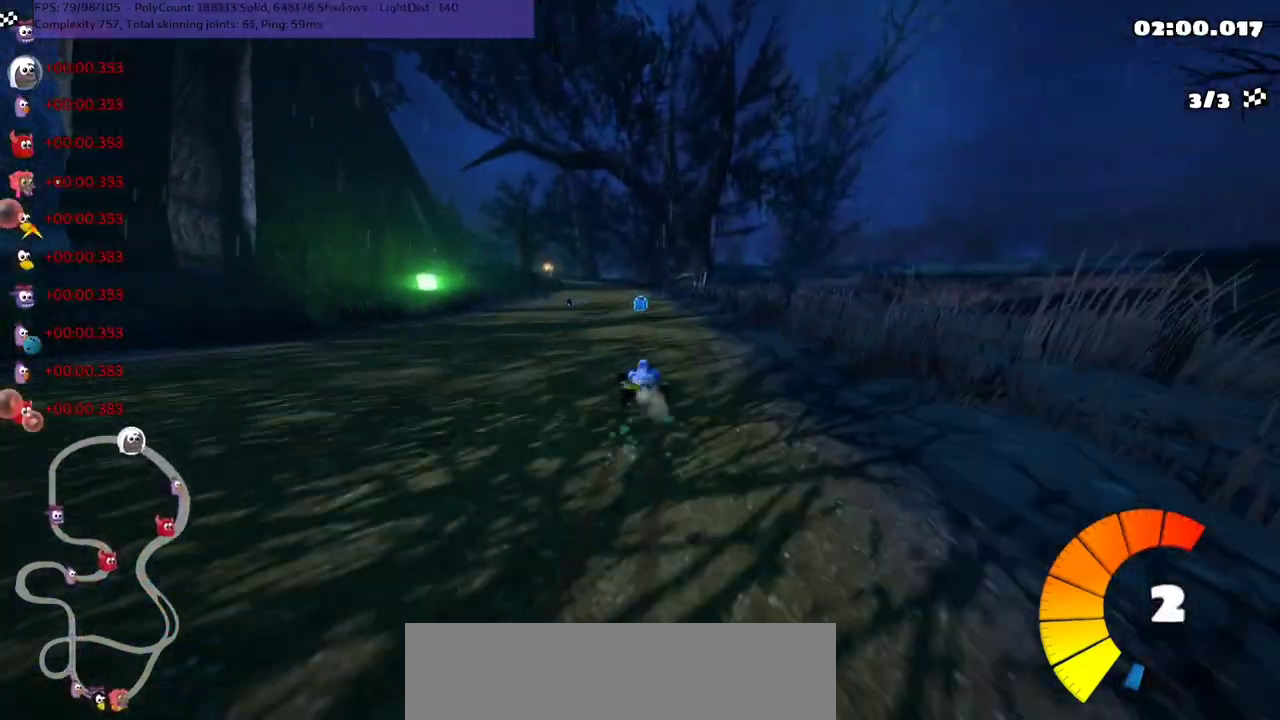
{"keys": ["m", "right", "up"], "events": [[33, "left", "down"], [200, "left", "up"], [400, "left", "down"], [467, "left", "up"]]}
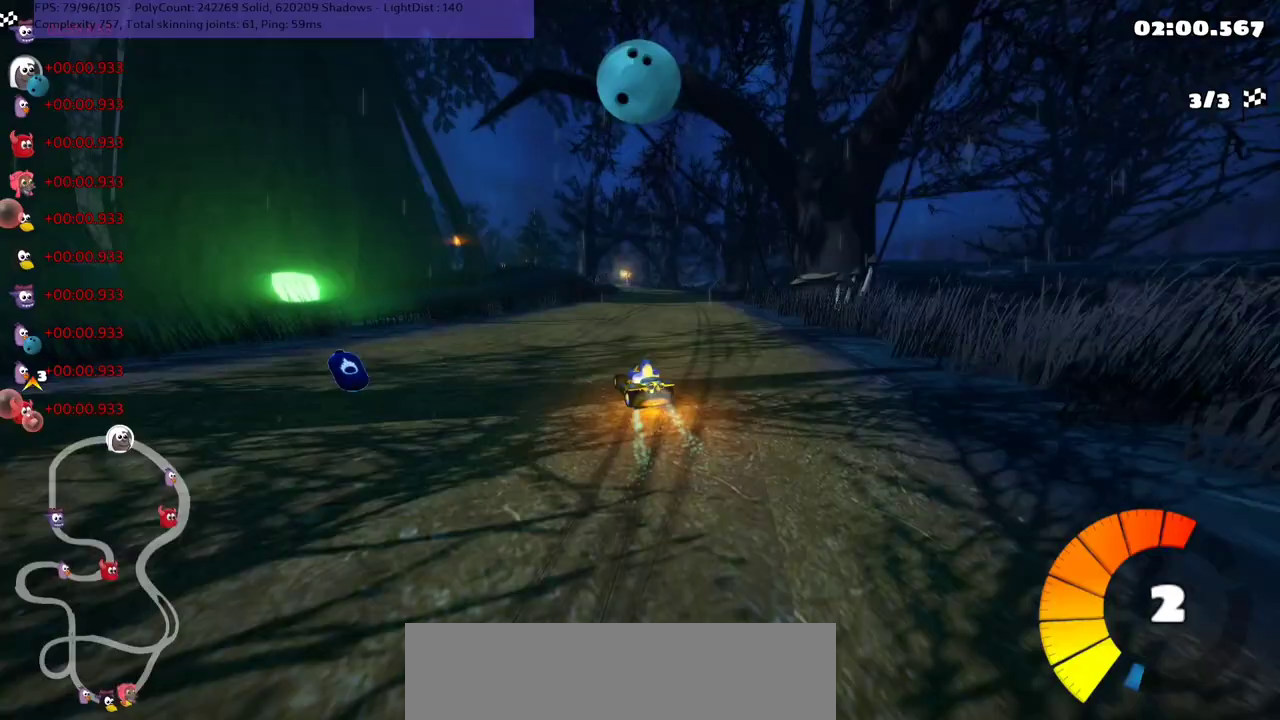
{"keys": ["n", "up"], "events": [[400, "n", "down"], [500, "m", "up"], [500, "right", "up"]]}
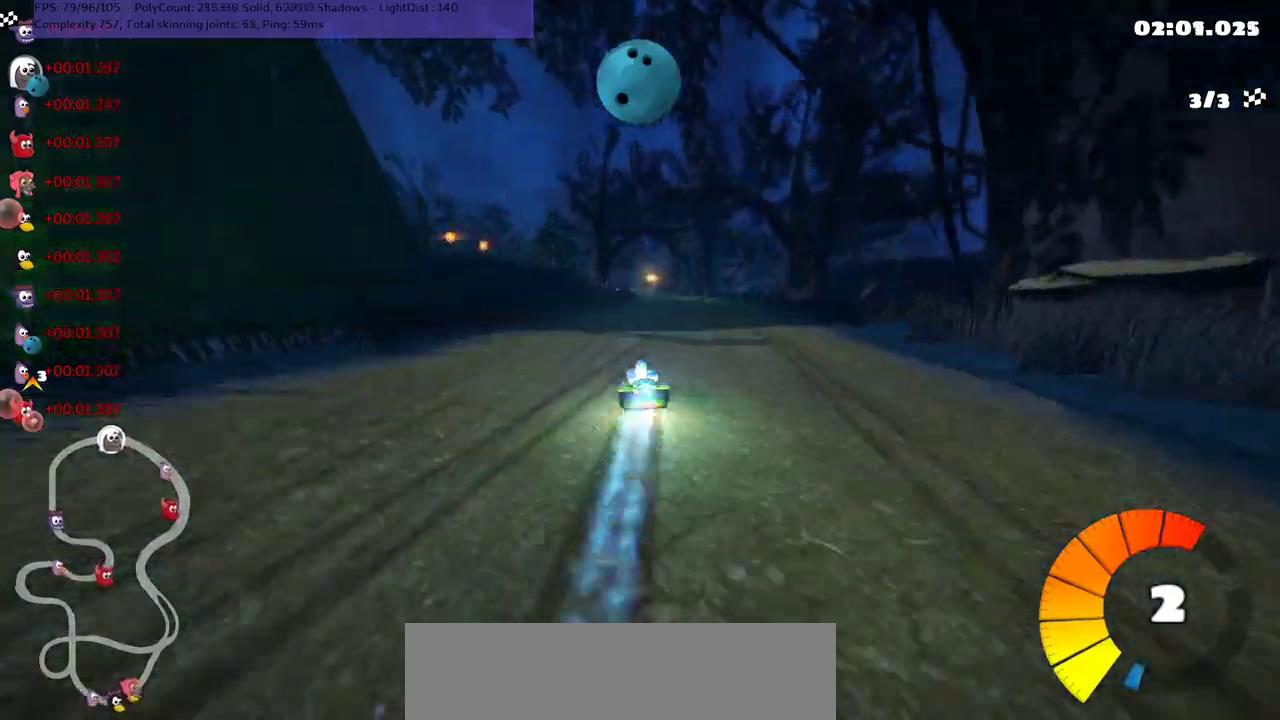
{"keys": ["right", "up"], "events": [[100, "n", "up"], [367, "right", "down"]]}
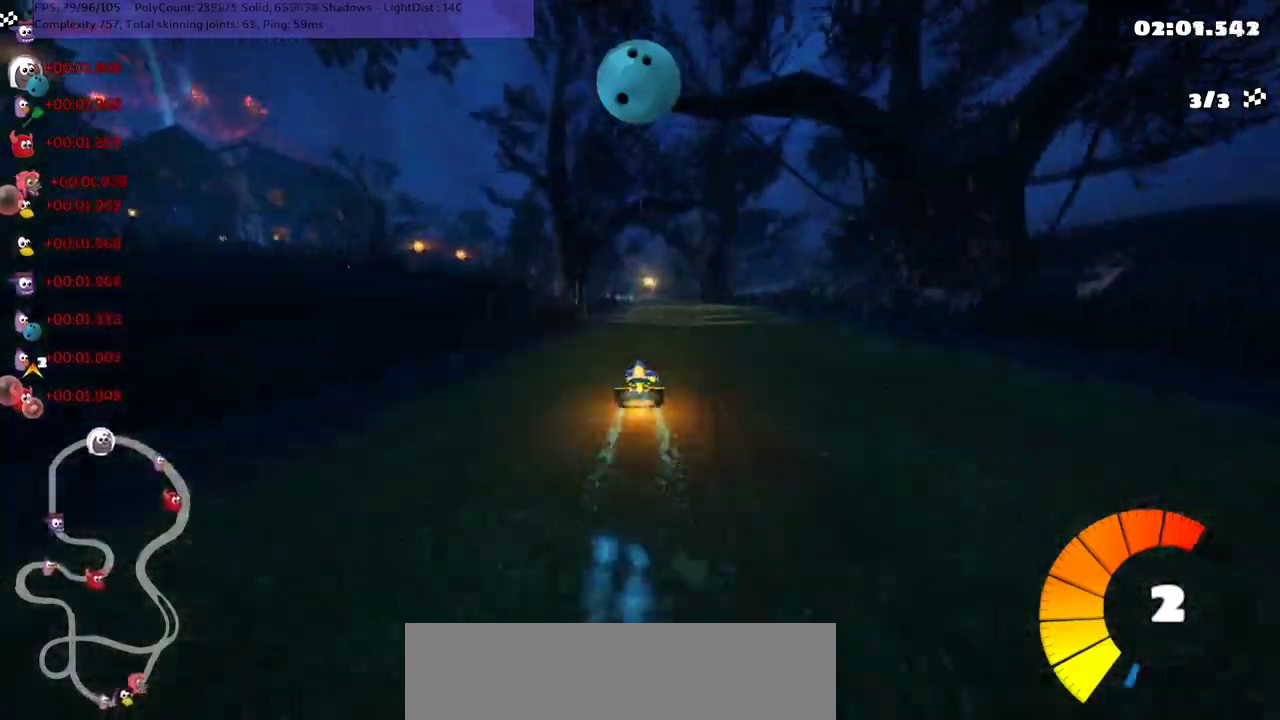
{"keys": ["left", "m", "right", "up"], "events": [[100, "right", "up"], [167, "left", "down"], [167, "m", "down"], [233, "right", "down"], [267, "left", "up"], [500, "left", "down"]]}
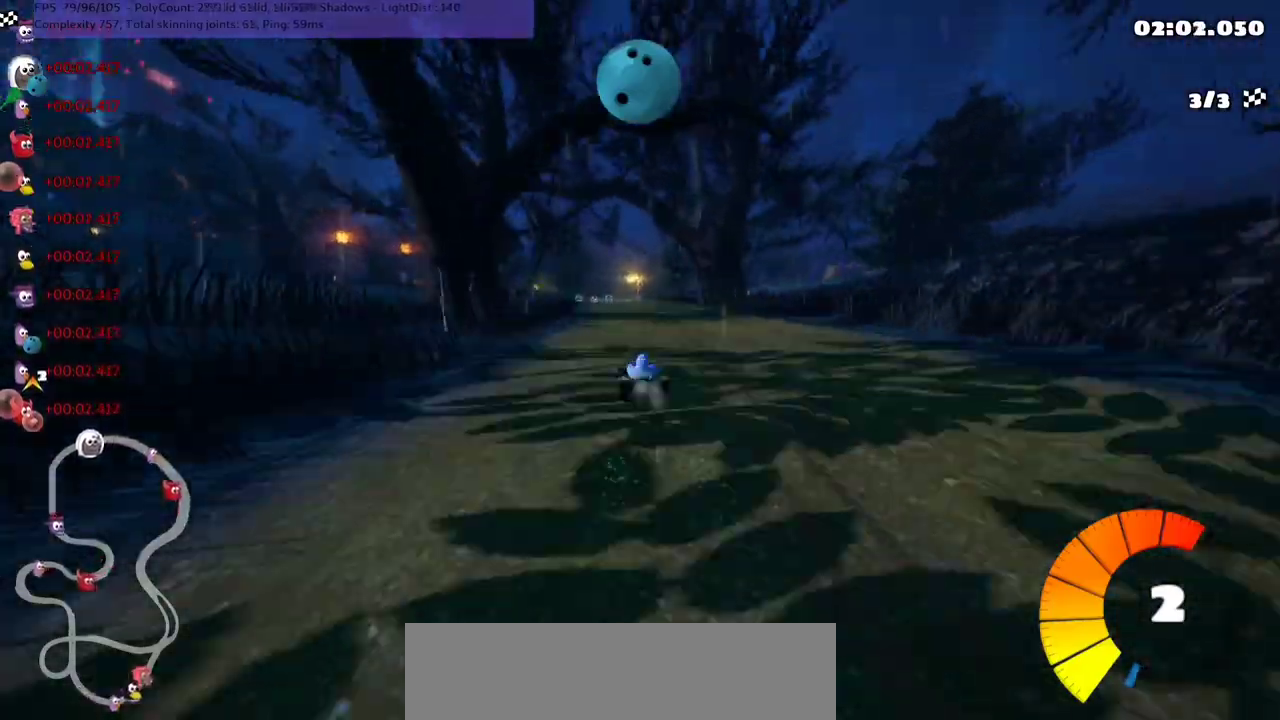
{"keys": ["m", "right", "up"], "events": [[67, "left", "up"]]}
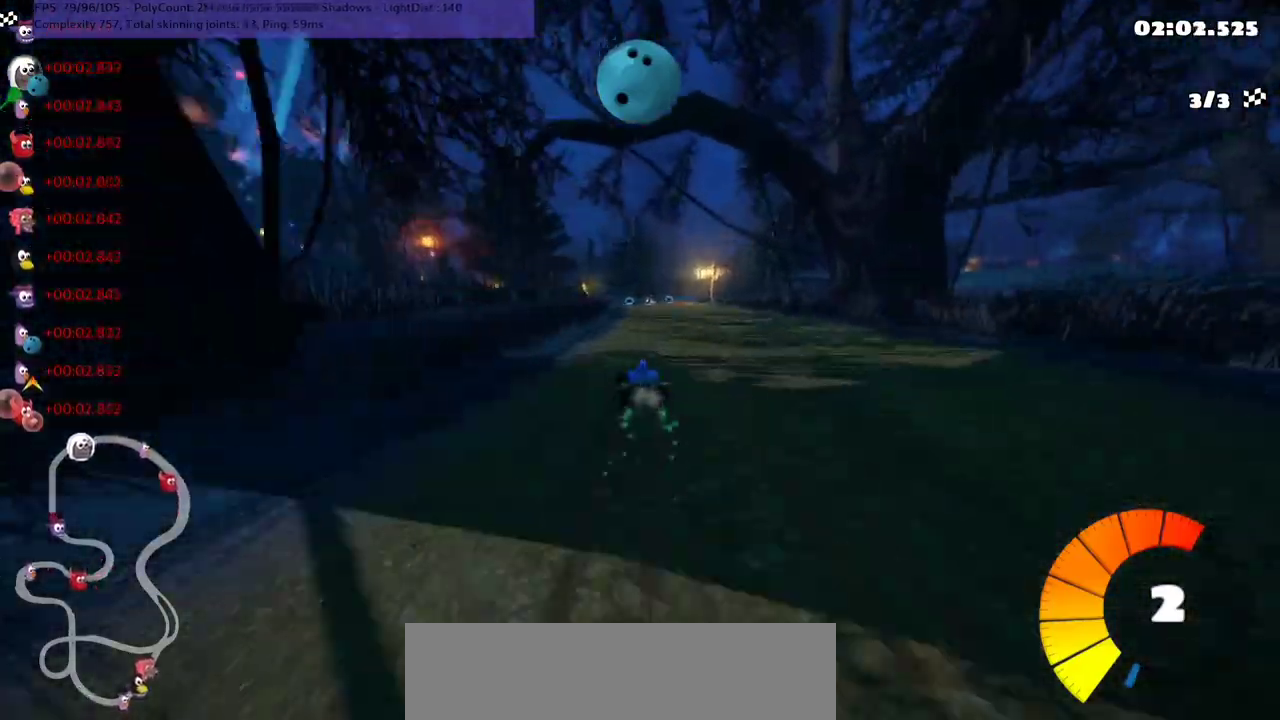
{"keys": ["m", "right", "up"], "events": []}
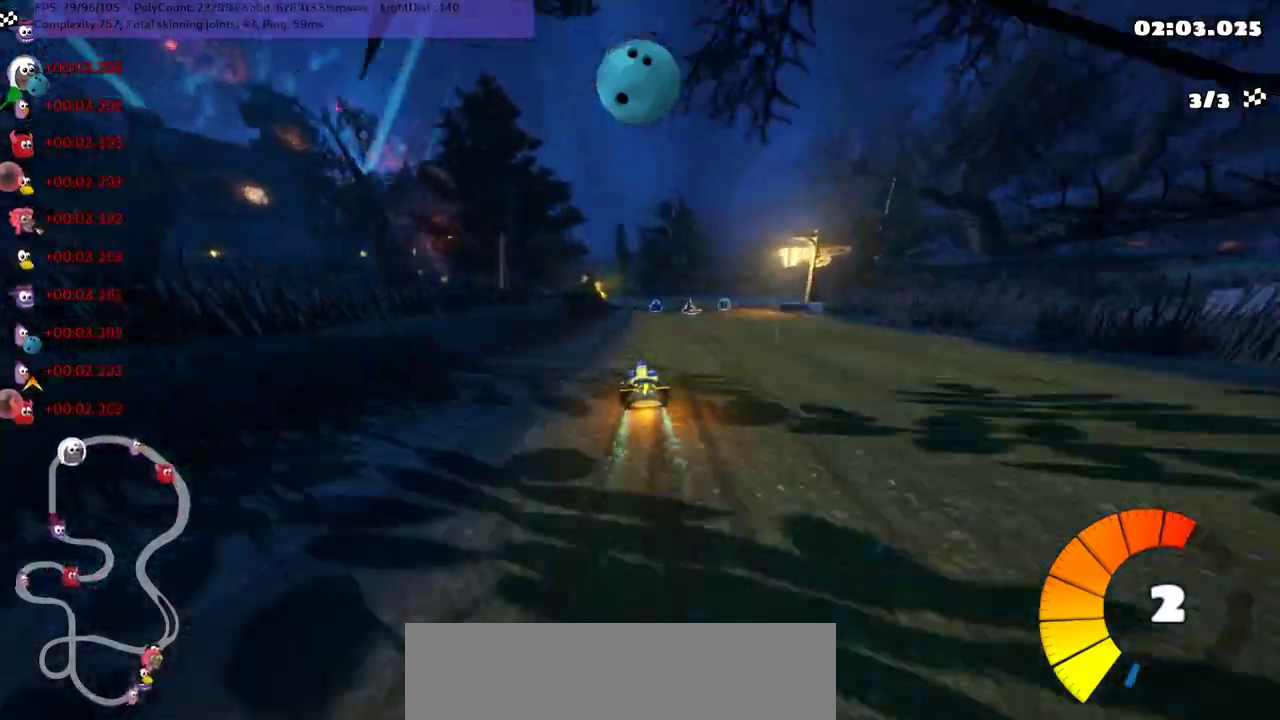
{"keys": ["up"], "events": [[100, "n", "down"], [167, "m", "up"], [233, "right", "up"], [267, "n", "up"]]}